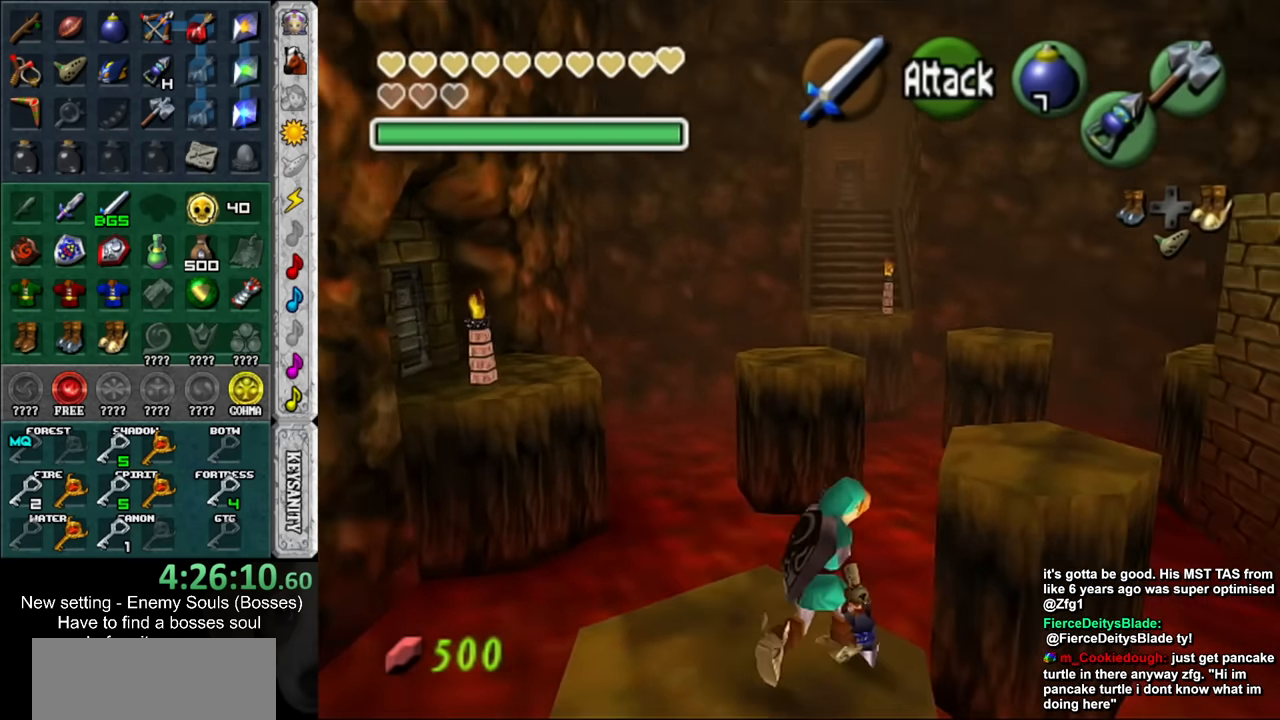
Gameplay with a controller (Nintendo layout); each line is a JSON object with the inputs held at the frame after it. "events" lists button and stick changes between this image and that frame as [ms after this image, input, new state], when the widget could be followed in between. Not read: L3 R3.
{"buttons": [], "left_stick": "up", "right_stick": "center", "events": [[416, "left_stick", "up"]]}
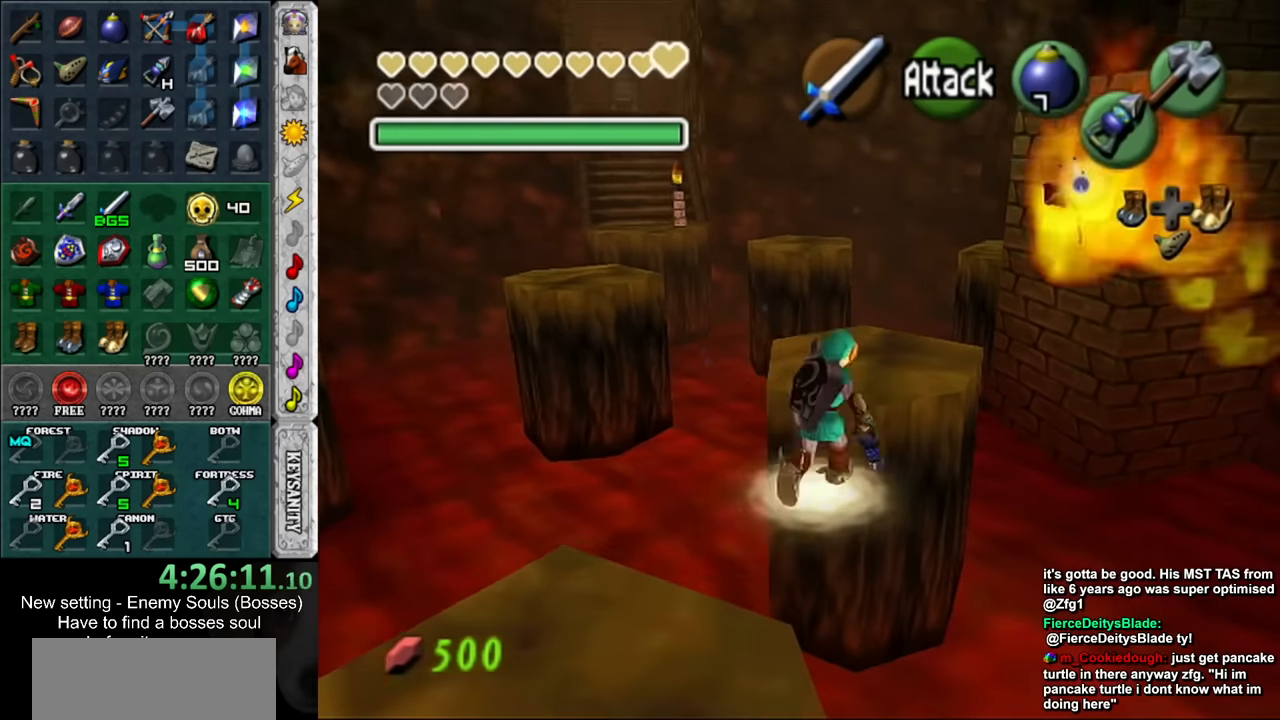
{"buttons": [], "left_stick": "up-left", "right_stick": "center", "events": [[300, "left_stick", "up-left"]]}
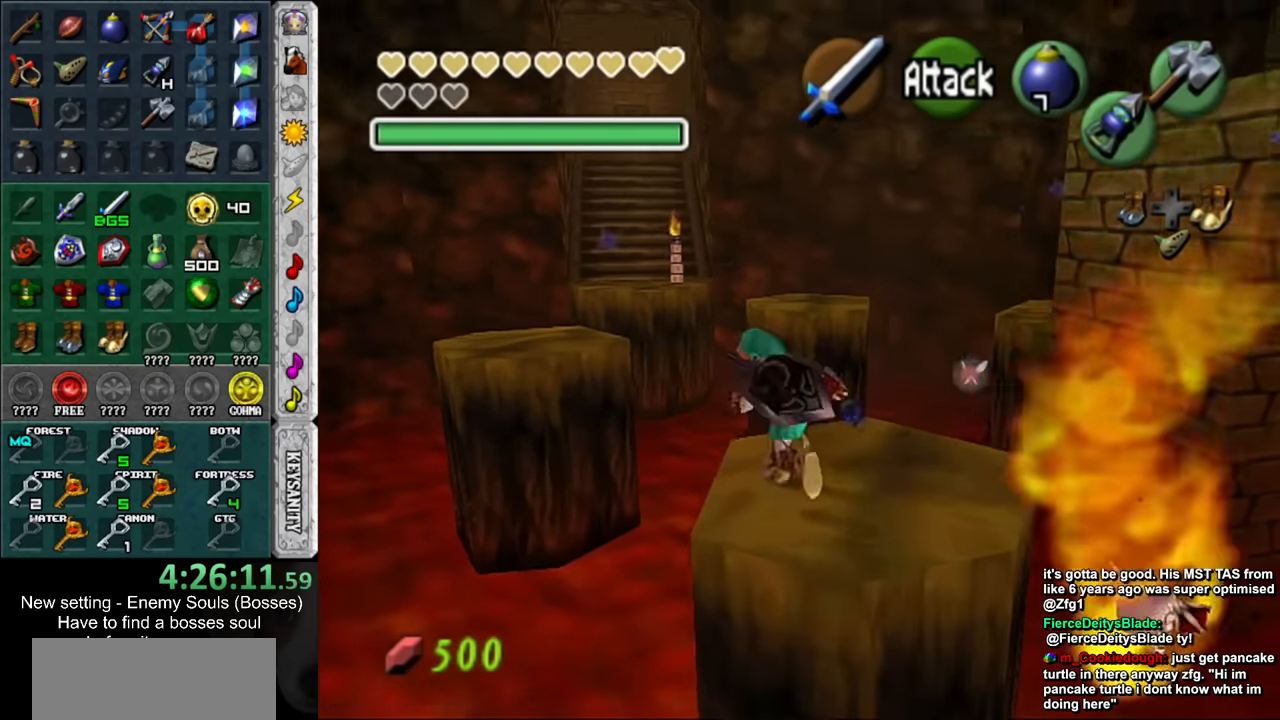
{"buttons": [], "left_stick": "up-left", "right_stick": "center", "events": []}
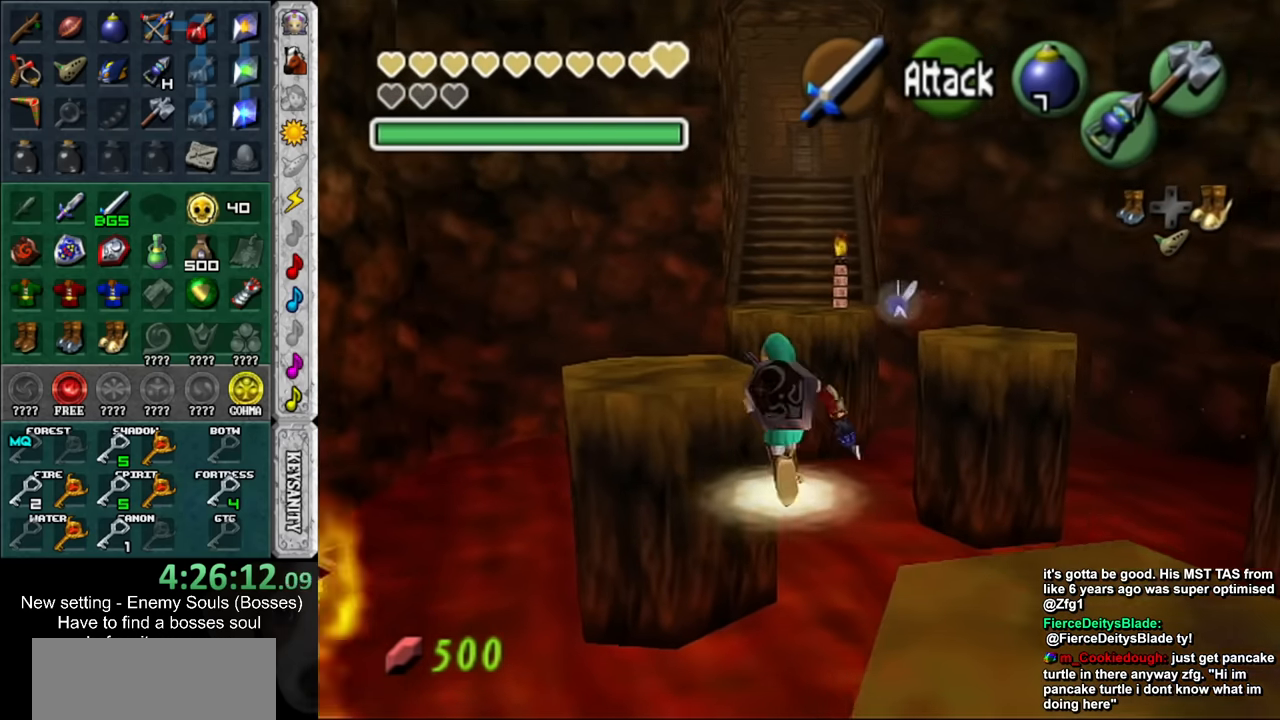
{"buttons": [], "left_stick": "up", "right_stick": "center", "events": [[366, "left_stick", "up"]]}
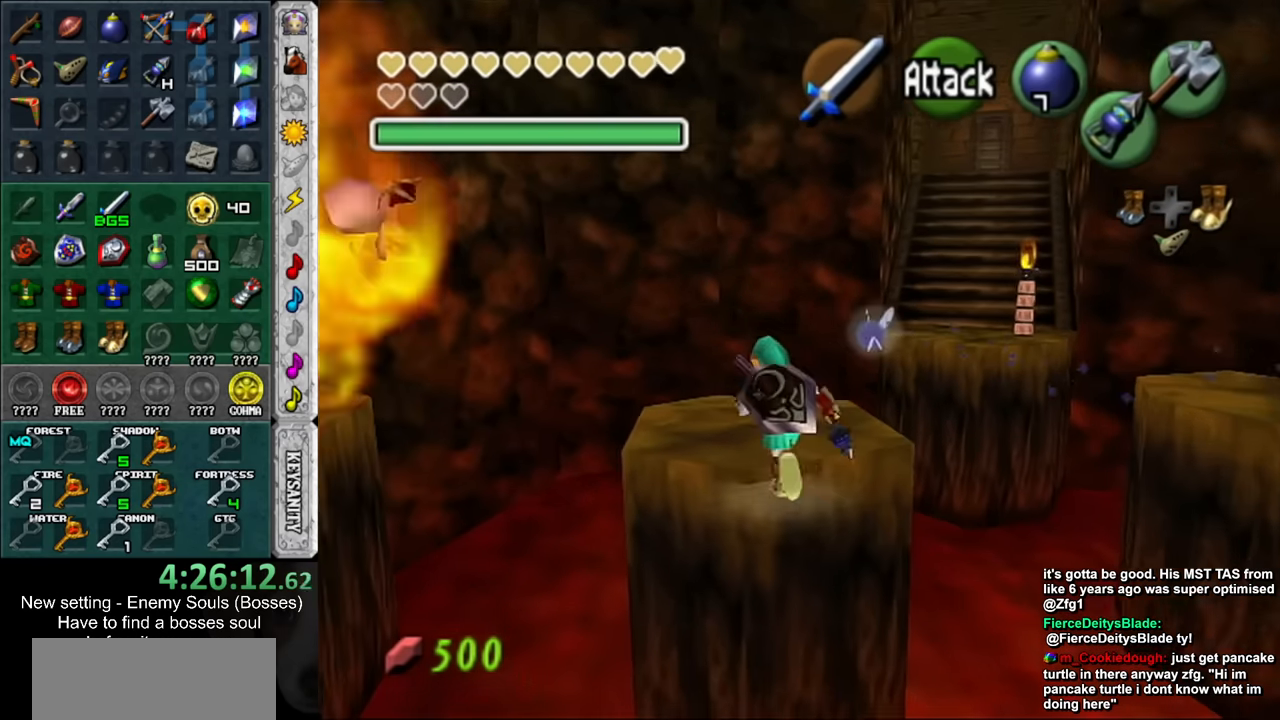
{"buttons": ["DPAD_RIGHT"], "left_stick": "left", "right_stick": "center", "events": [[16, "left_stick", "center"], [166, "DPAD_RIGHT", "down"], [300, "DPAD_RIGHT", "up"], [416, "DPAD_RIGHT", "down"], [450, "left_stick", "left"]]}
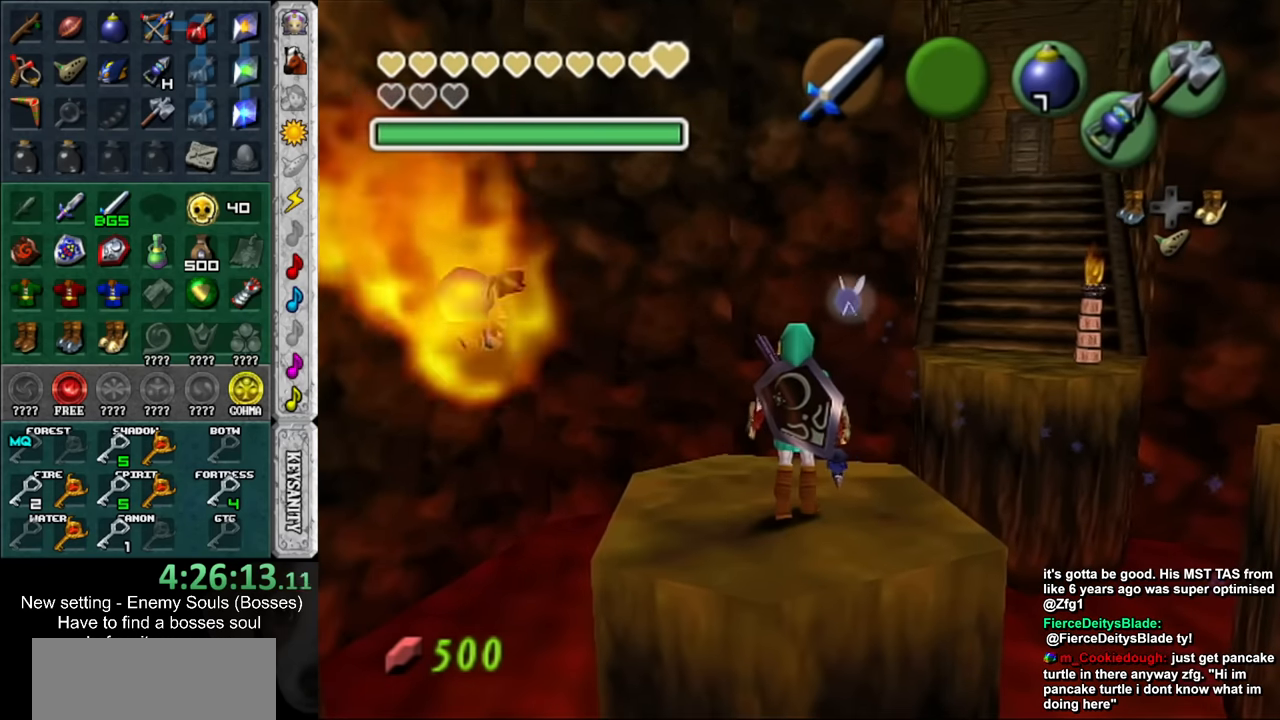
{"buttons": [], "left_stick": "left", "right_stick": "center", "events": [[83, "DPAD_RIGHT", "up"]]}
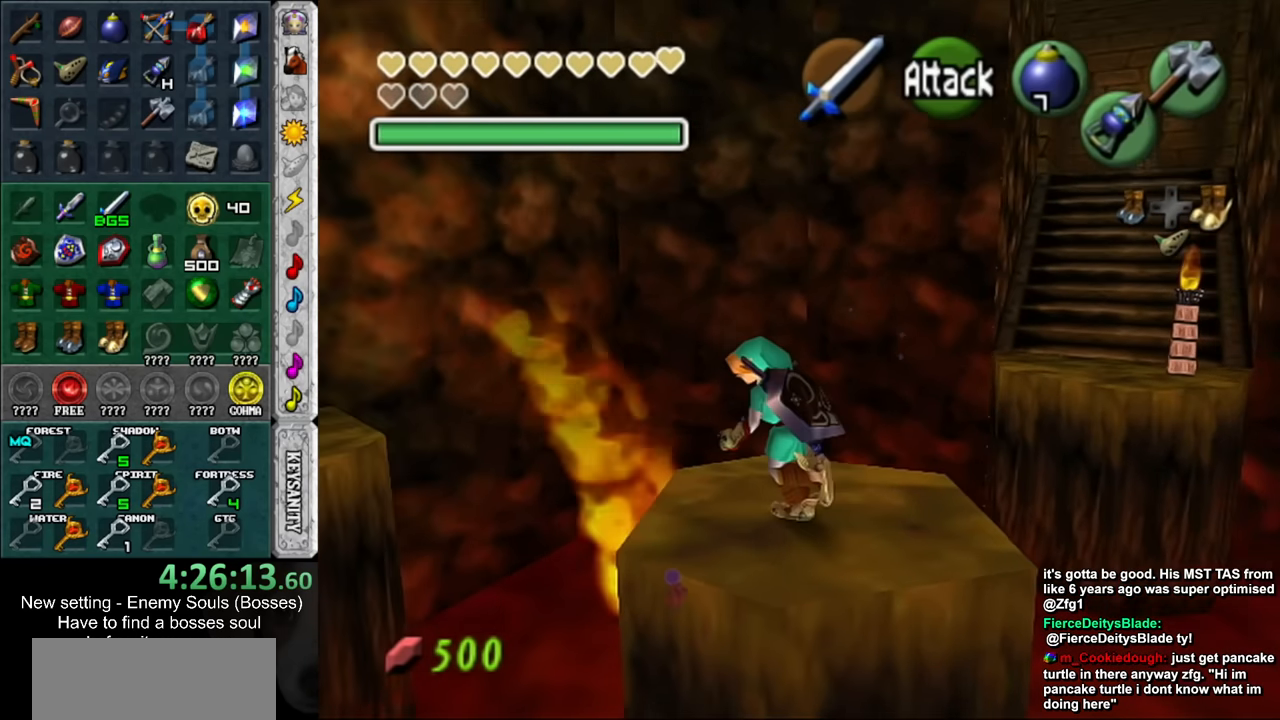
{"buttons": [], "left_stick": "up-left", "right_stick": "center", "events": [[300, "left_stick", "up-left"]]}
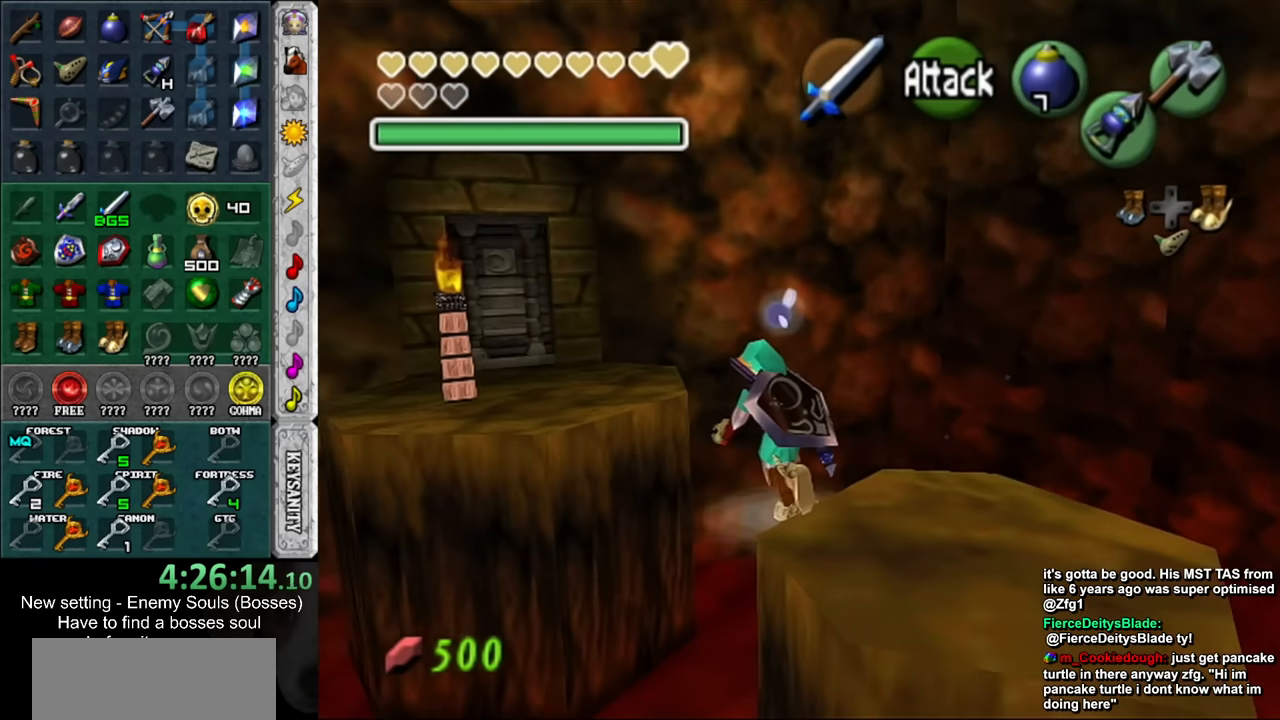
{"buttons": [], "left_stick": "up", "right_stick": "center", "events": [[400, "left_stick", "up"]]}
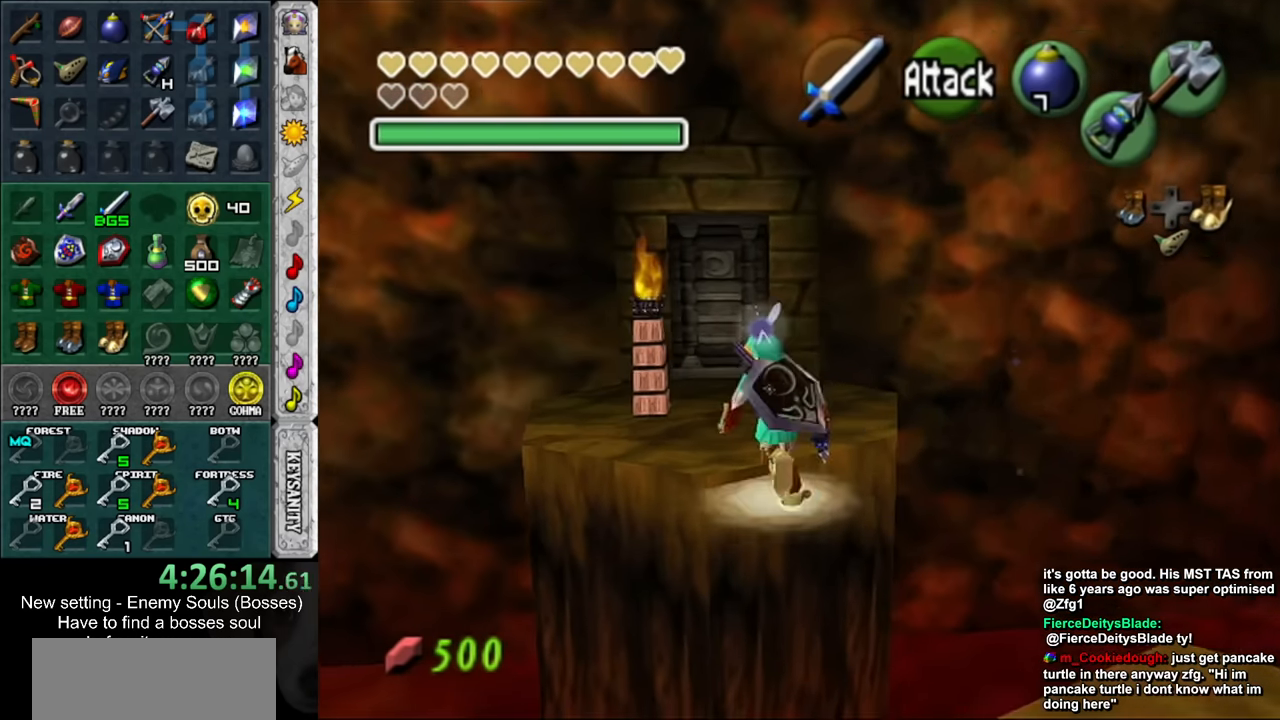
{"buttons": [], "left_stick": "up", "right_stick": "center", "events": [[50, "DPAD_RIGHT", "down"], [166, "DPAD_RIGHT", "up"]]}
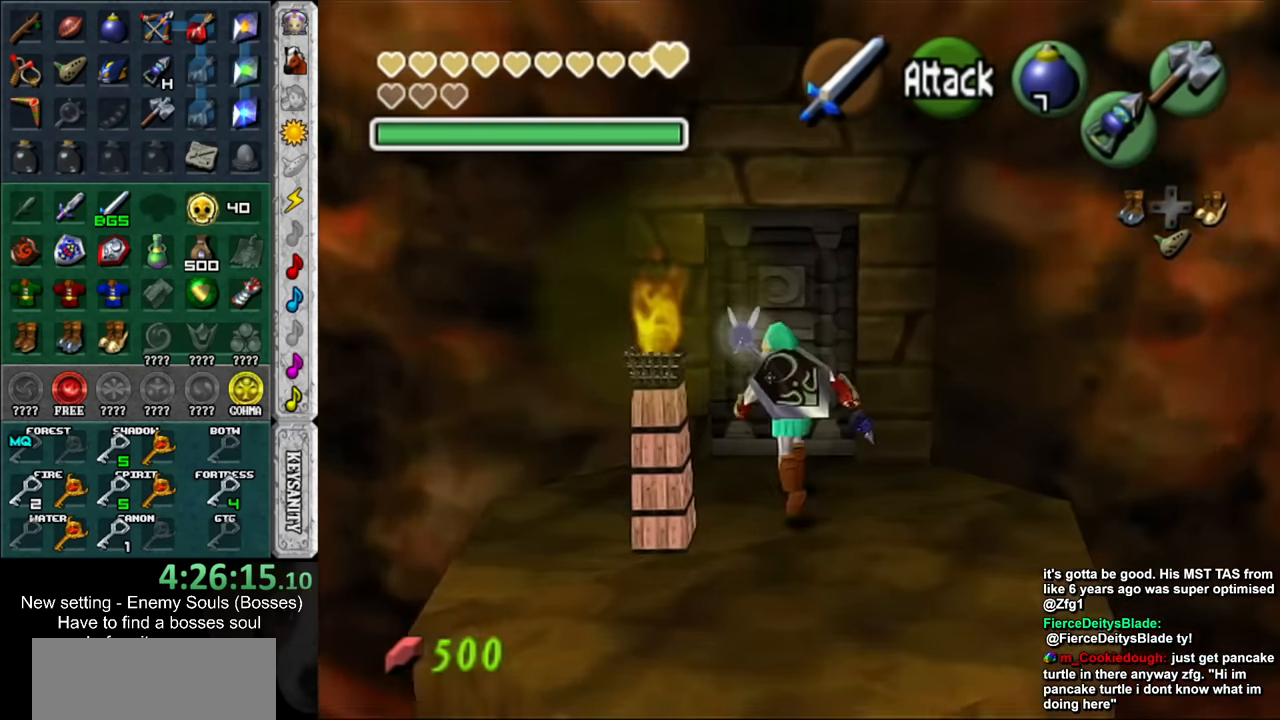
{"buttons": [], "left_stick": "center", "right_stick": "center", "events": [[50, "A", "down"], [116, "left_stick", "center"], [133, "A", "up"], [200, "A", "down"], [333, "A", "up"]]}
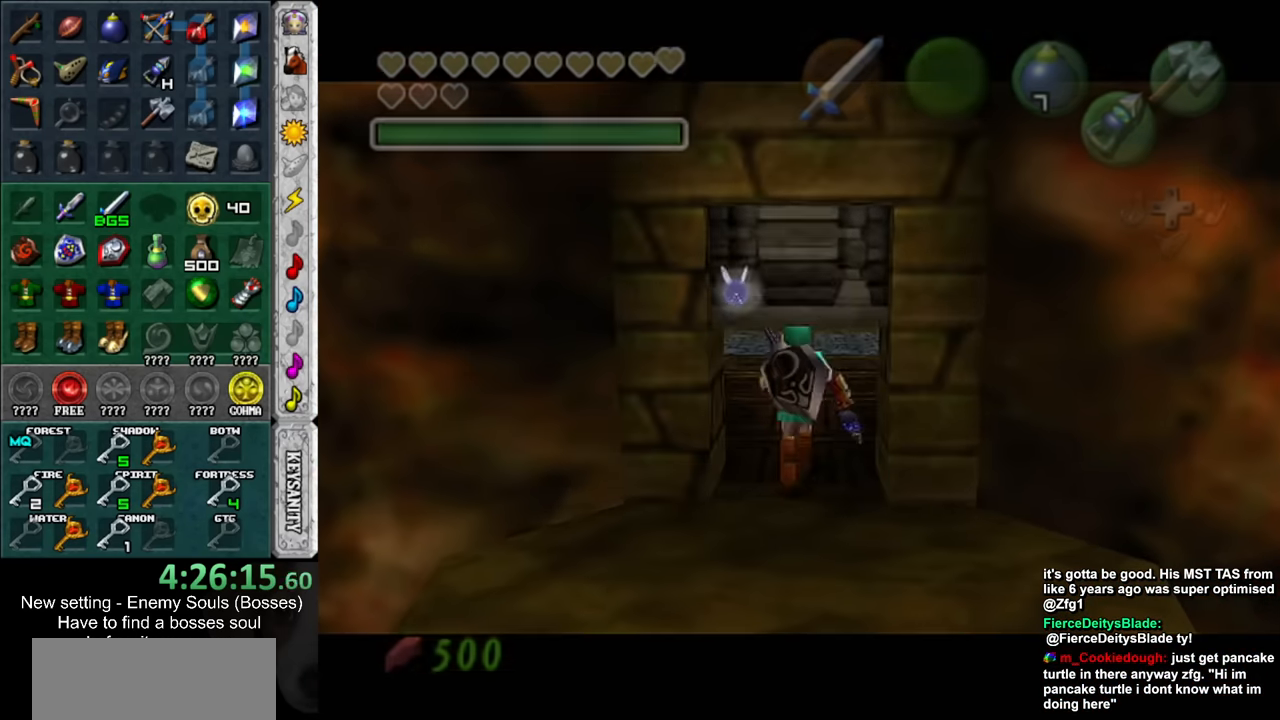
{"buttons": [], "left_stick": "up", "right_stick": "center", "events": [[200, "left_stick", "up"]]}
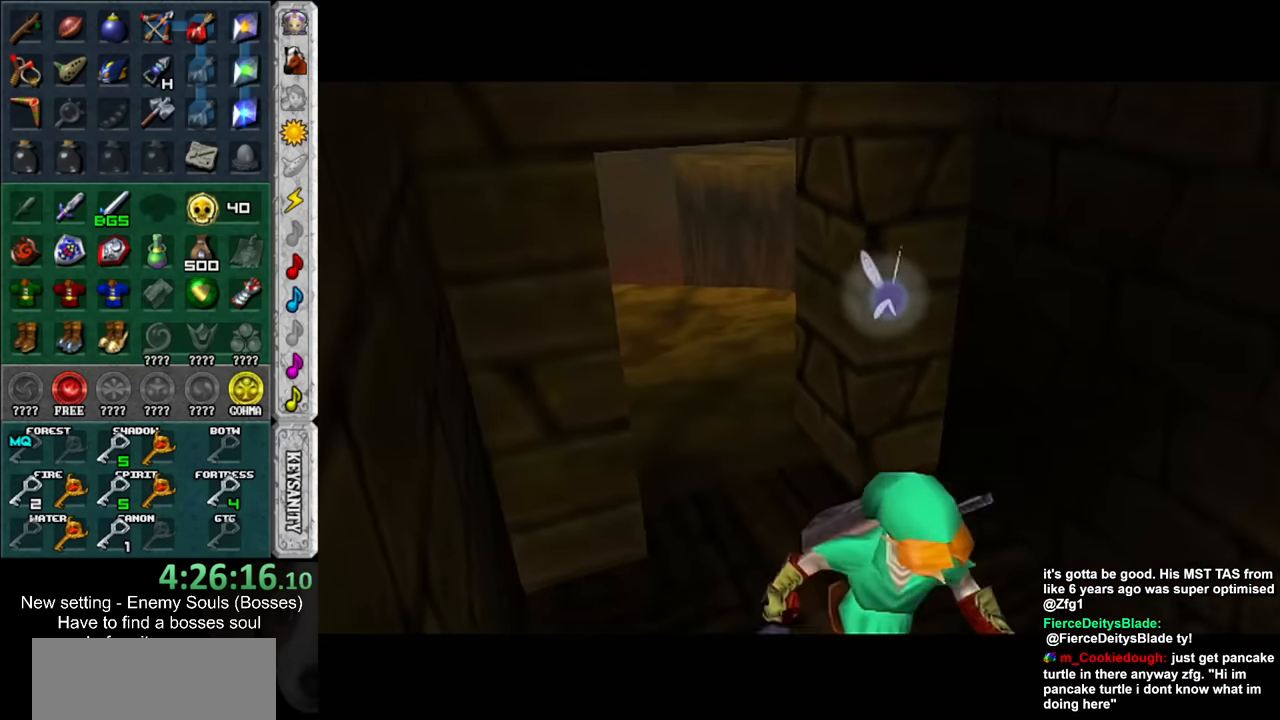
{"buttons": [], "left_stick": "up", "right_stick": "center", "events": []}
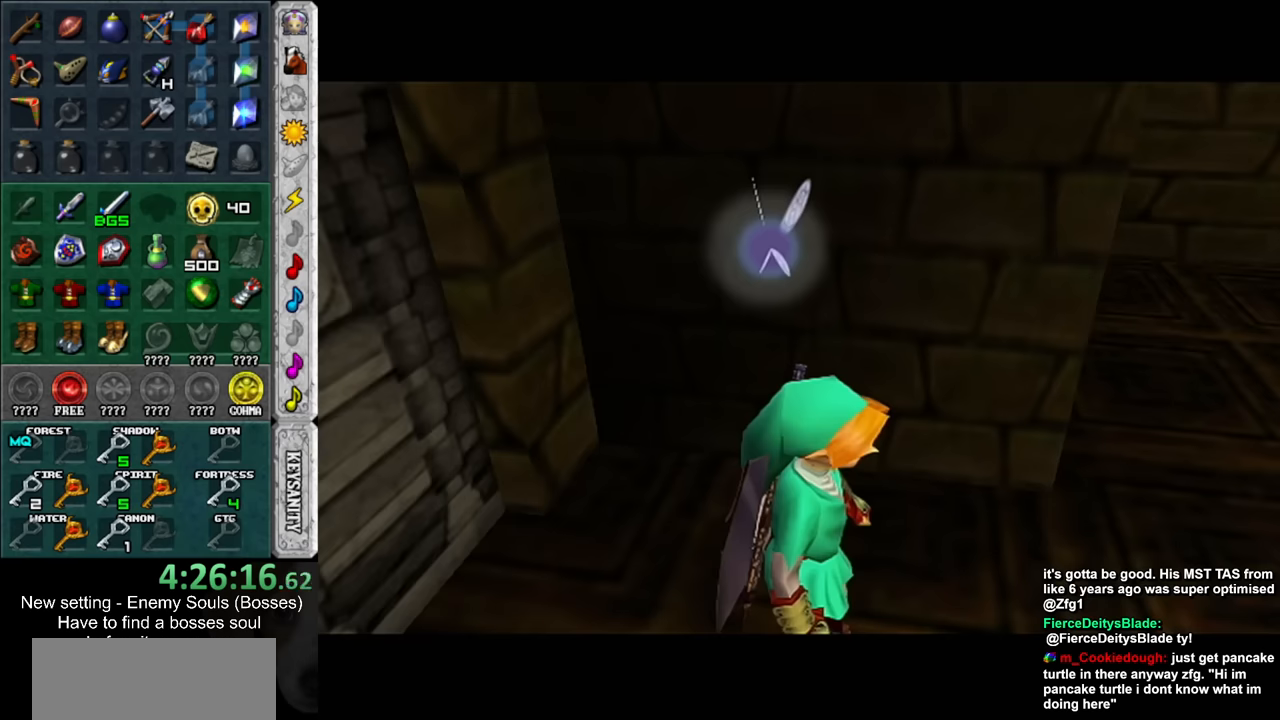
{"buttons": [], "left_stick": "up", "right_stick": "center", "events": []}
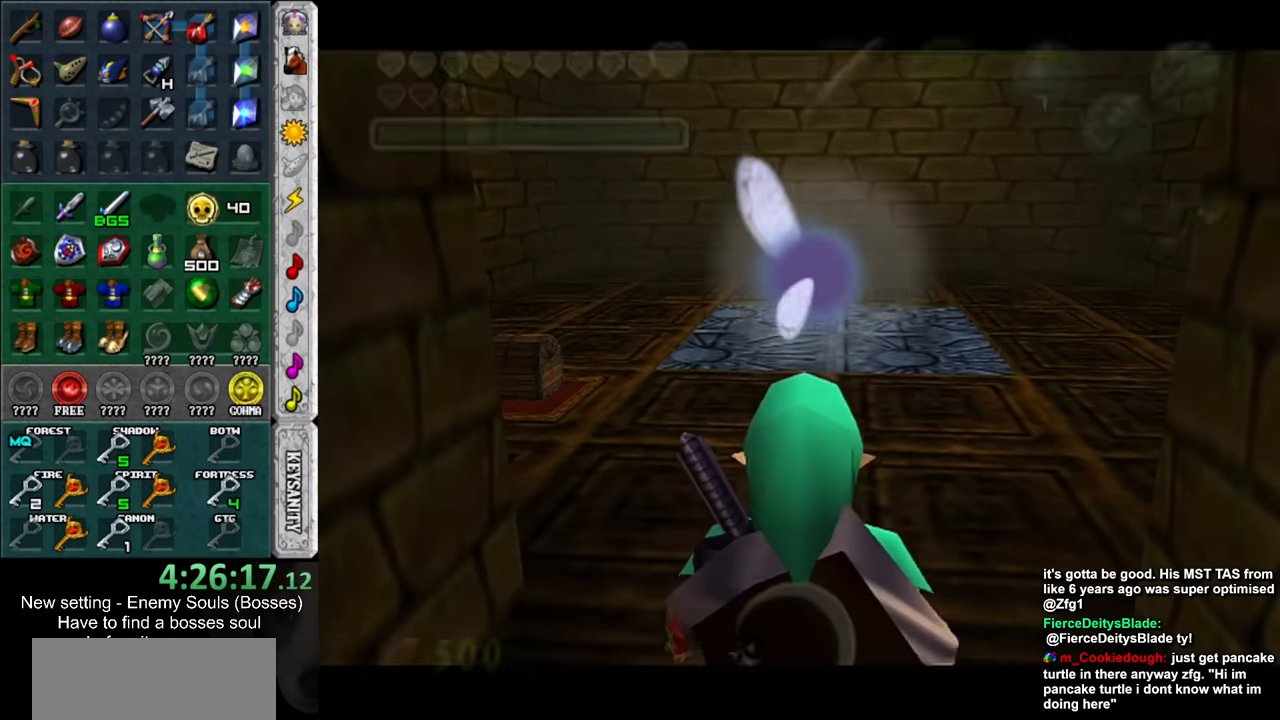
{"buttons": [], "left_stick": "up-left", "right_stick": "center", "events": [[300, "left_stick", "up-left"]]}
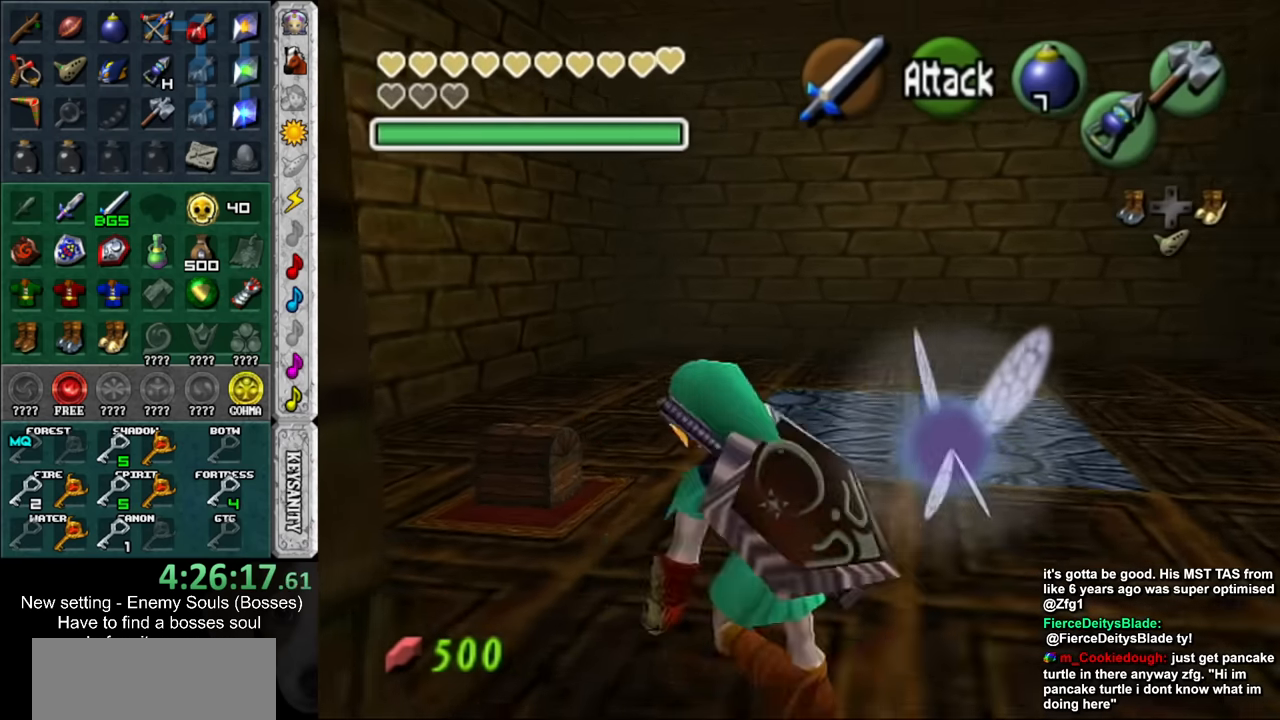
{"buttons": [], "left_stick": "center", "right_stick": "center", "events": [[134, "left_stick", "up"], [234, "left_stick", "up-right"], [384, "left_stick", "center"]]}
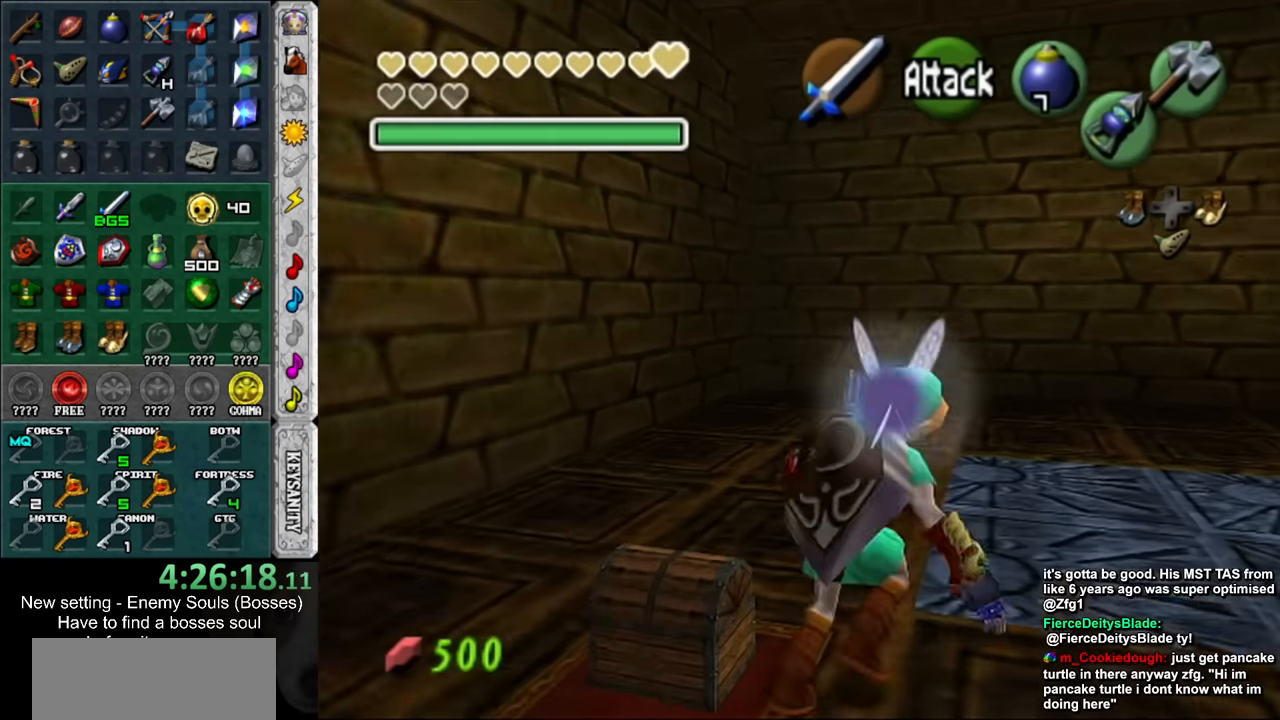
{"buttons": [], "left_stick": "center", "right_stick": "center", "events": [[234, "left_stick", "up-left"], [484, "left_stick", "center"]]}
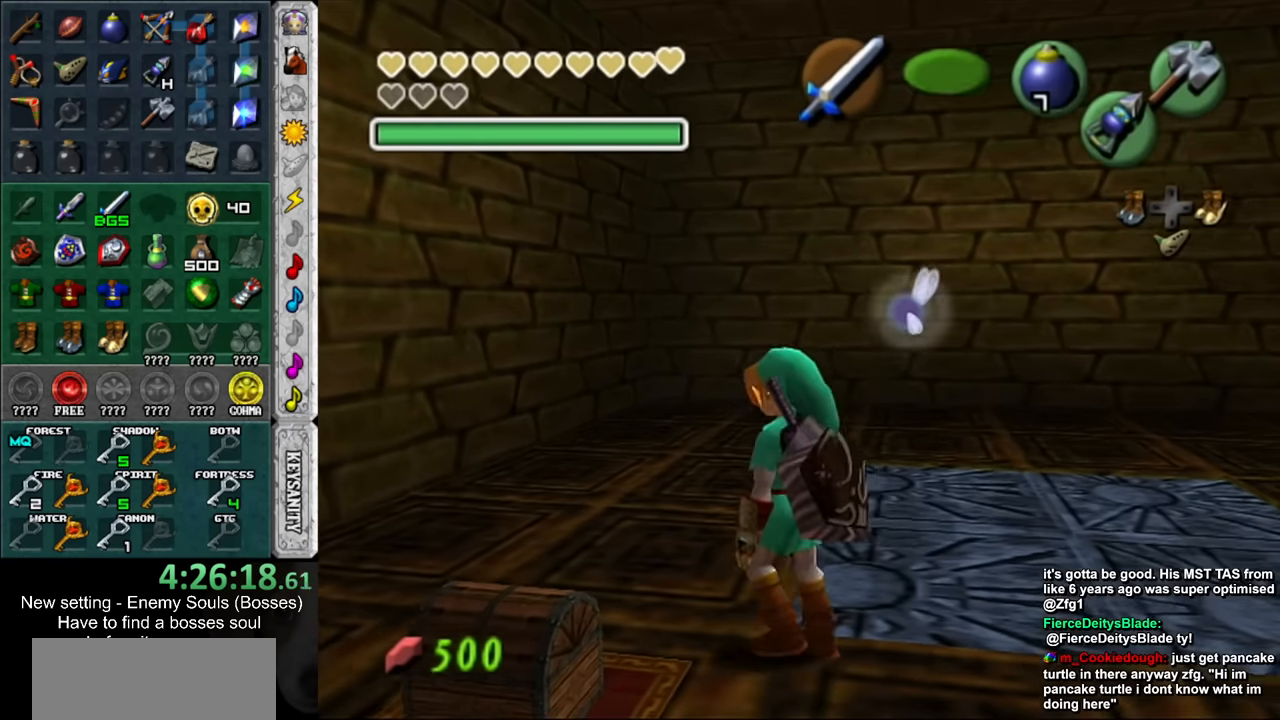
{"buttons": [], "left_stick": "down-left", "right_stick": "center", "events": [[334, "left_stick", "down-left"], [400, "A", "down"], [450, "A", "up"]]}
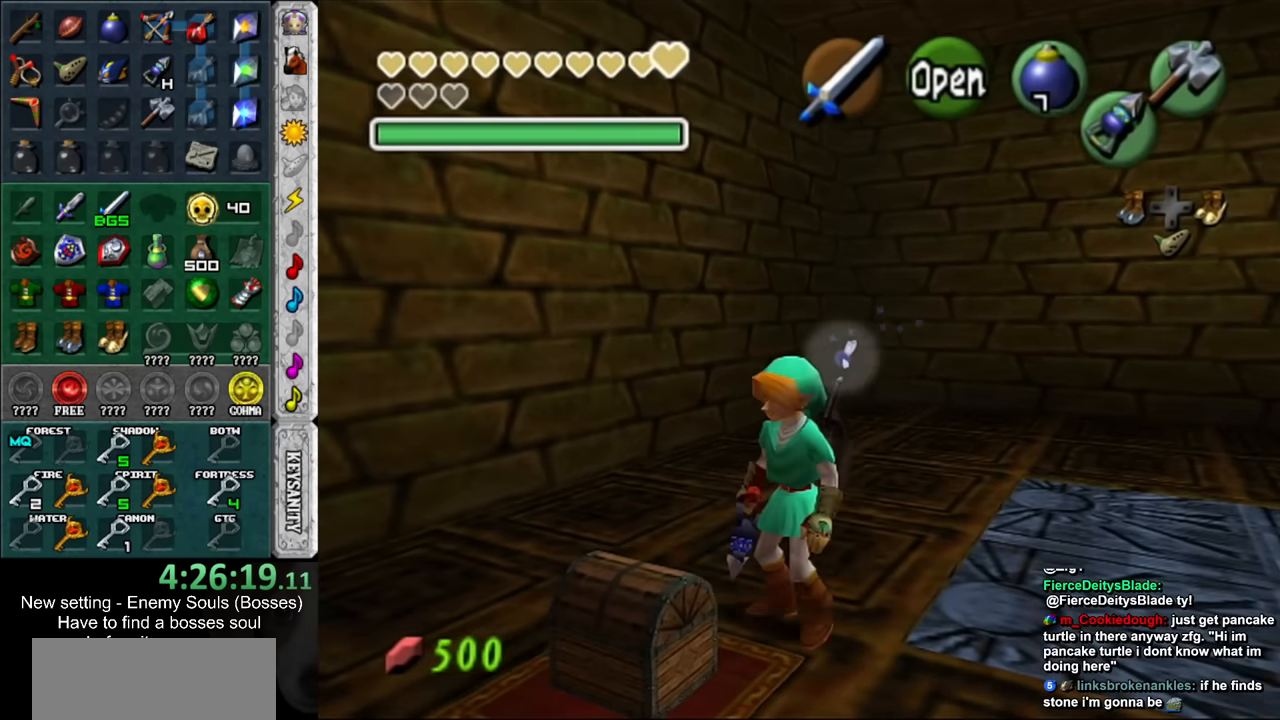
{"buttons": ["A"], "left_stick": "center", "right_stick": "center", "events": [[50, "A", "down"], [50, "left_stick", "center"], [117, "A", "up"], [167, "A", "down"], [267, "A", "up"], [367, "A", "down"], [417, "A", "up"], [484, "A", "down"]]}
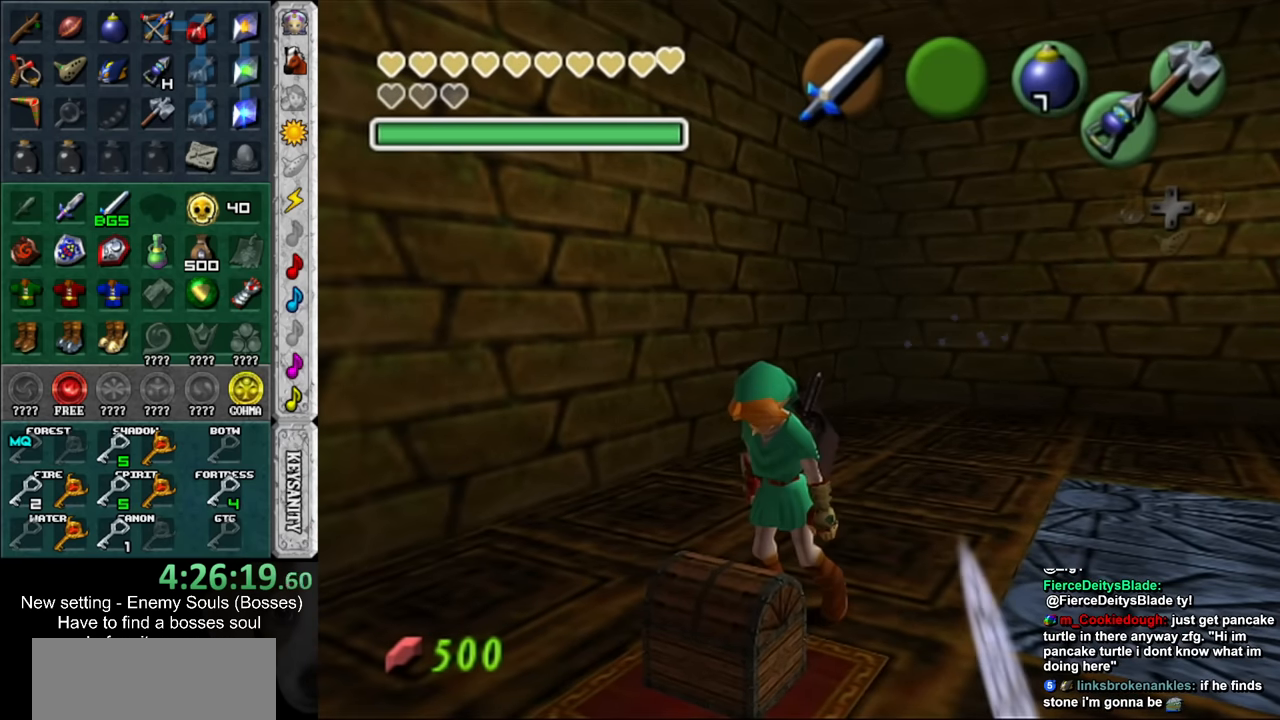
{"buttons": [], "left_stick": "center", "right_stick": "center", "events": [[50, "A", "up"], [134, "A", "down"], [200, "A", "up"]]}
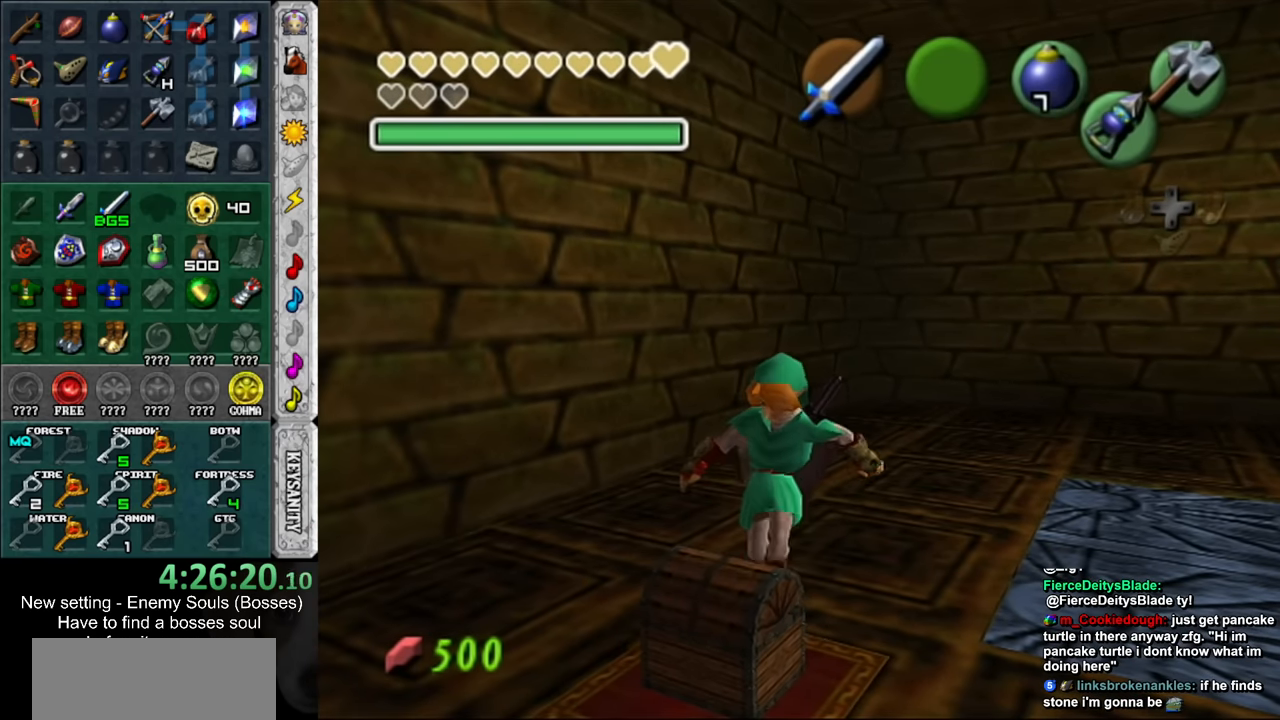
{"buttons": [], "left_stick": "center", "right_stick": "center", "events": []}
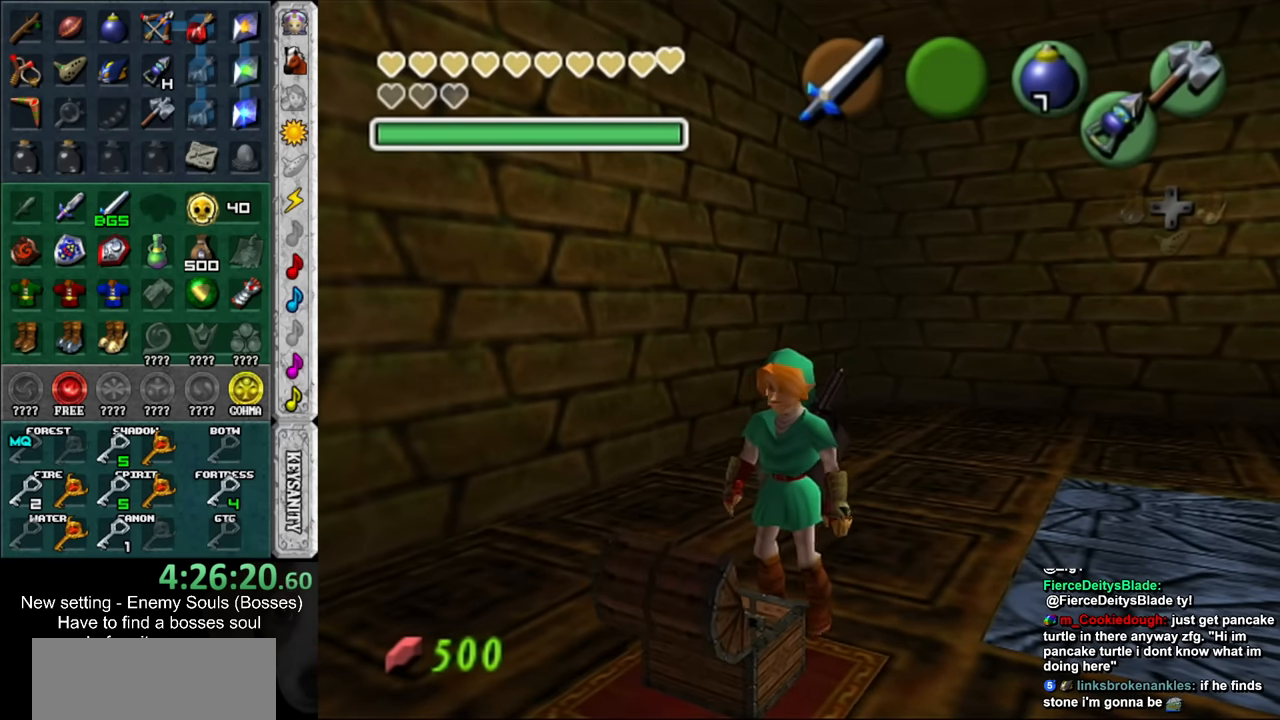
{"buttons": [], "left_stick": "center", "right_stick": "center", "events": []}
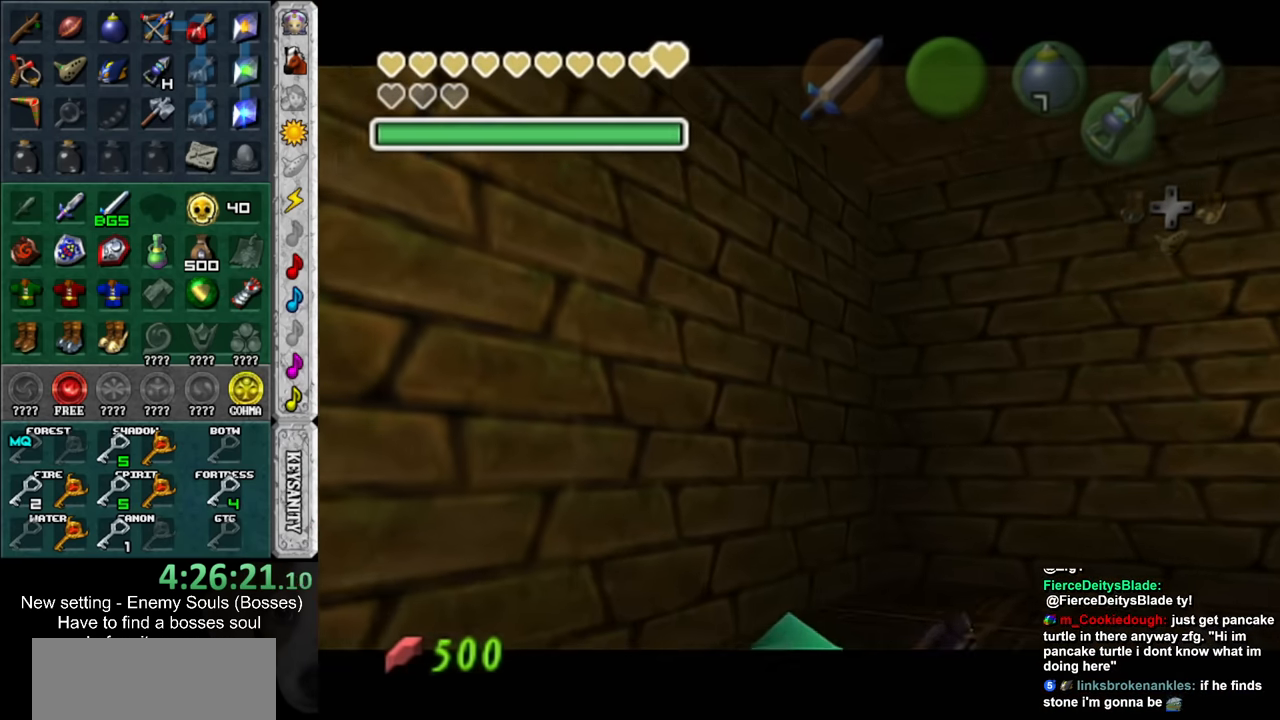
{"buttons": [], "left_stick": "center", "right_stick": "center", "events": []}
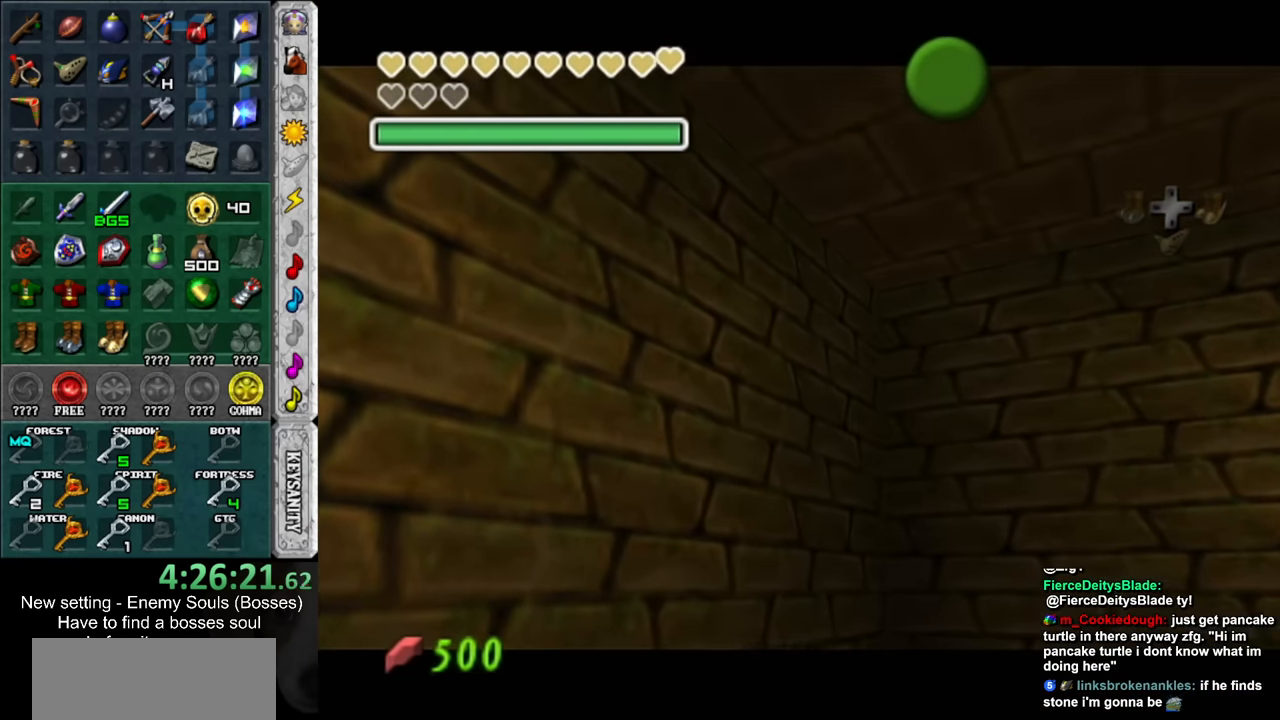
{"buttons": [], "left_stick": "center", "right_stick": "center", "events": []}
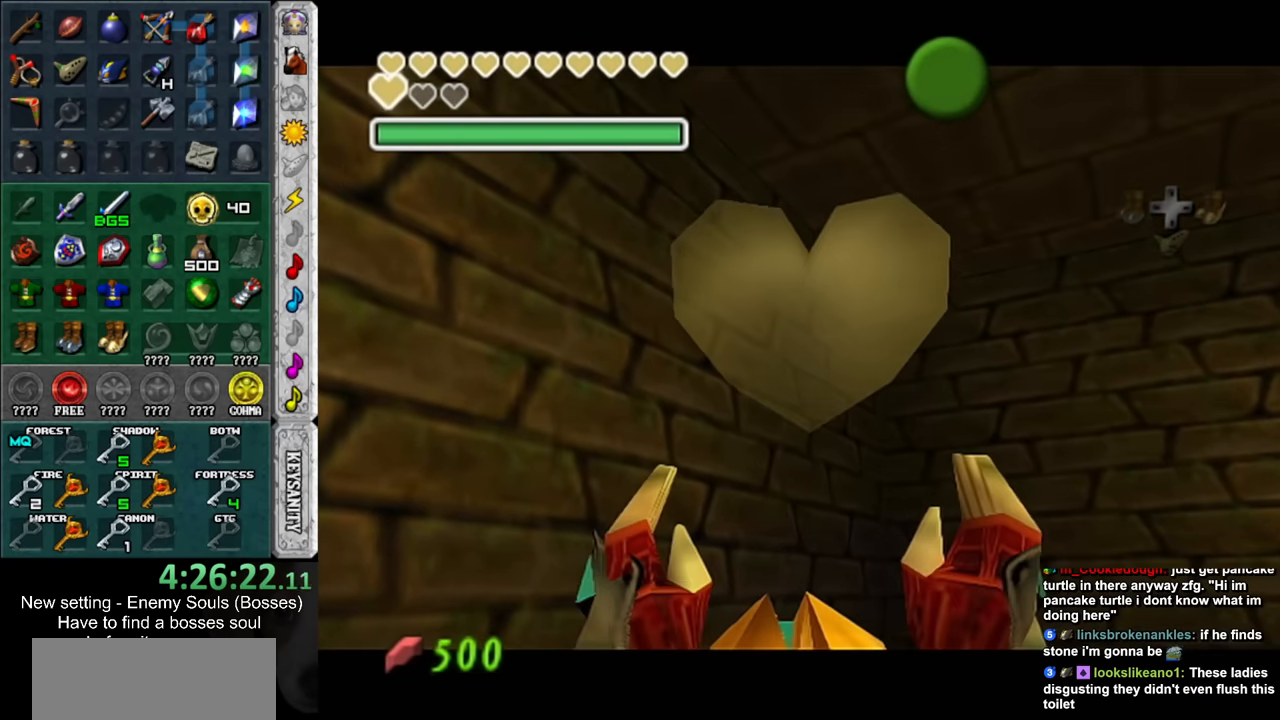
{"buttons": [], "left_stick": "center", "right_stick": "center", "events": []}
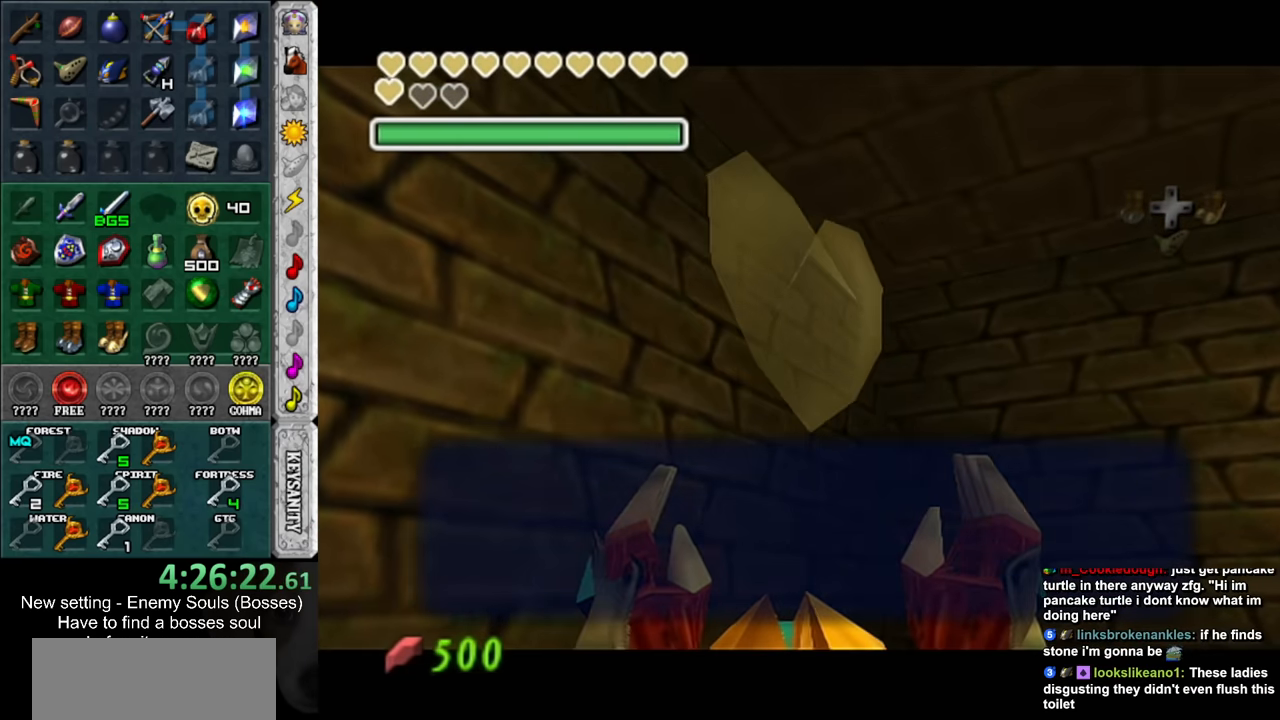
{"buttons": ["START"], "left_stick": "down-right", "right_stick": "center", "events": [[84, "A", "down"], [84, "B", "down"], [200, "A", "up"], [200, "B", "up"], [267, "left_stick", "down-right"], [484, "START", "down"]]}
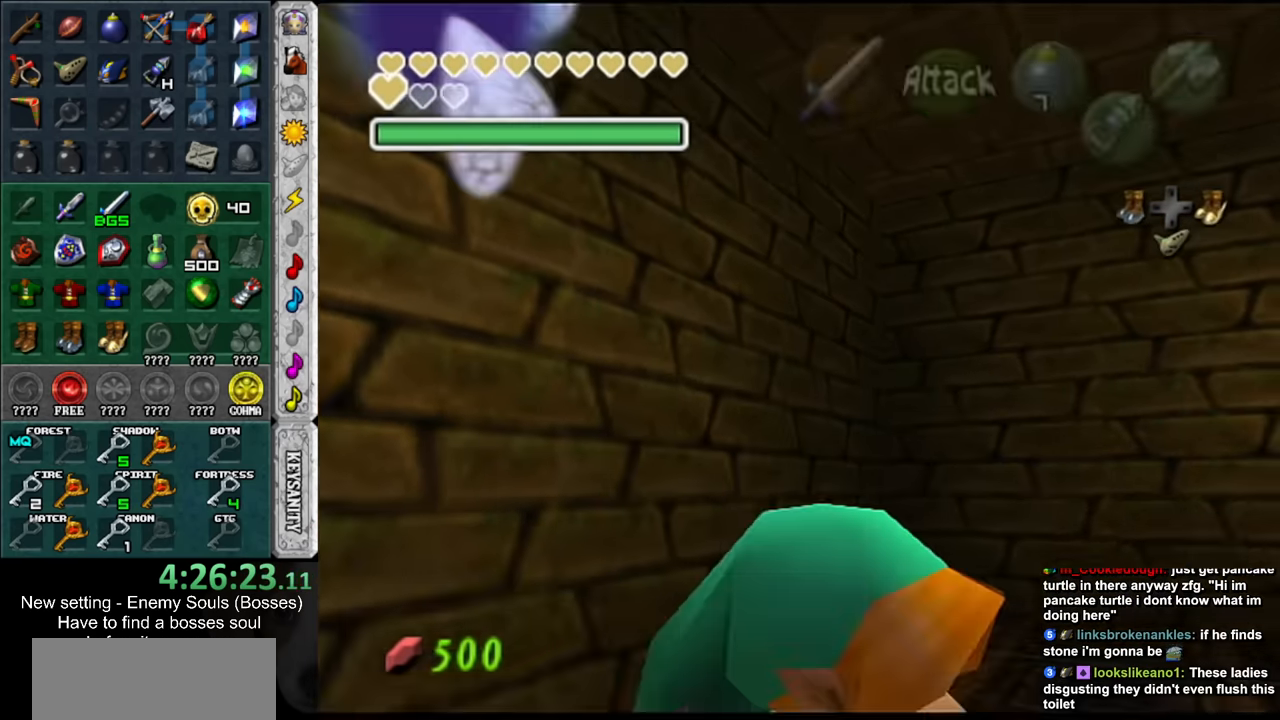
{"buttons": [], "left_stick": "center", "right_stick": "center", "events": [[117, "START", "up"], [117, "left_stick", "center"], [234, "START", "down"], [300, "START", "up"], [384, "START", "down"], [484, "START", "up"]]}
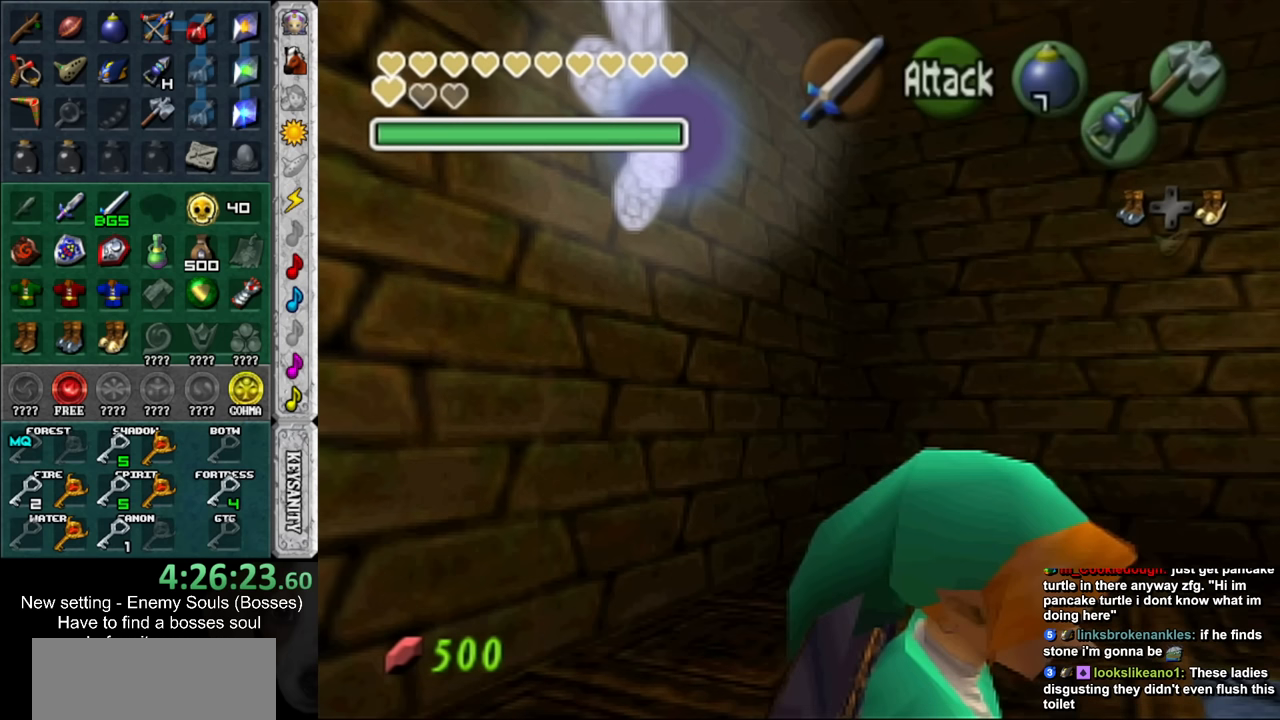
{"buttons": [], "left_stick": "center", "right_stick": "center", "events": []}
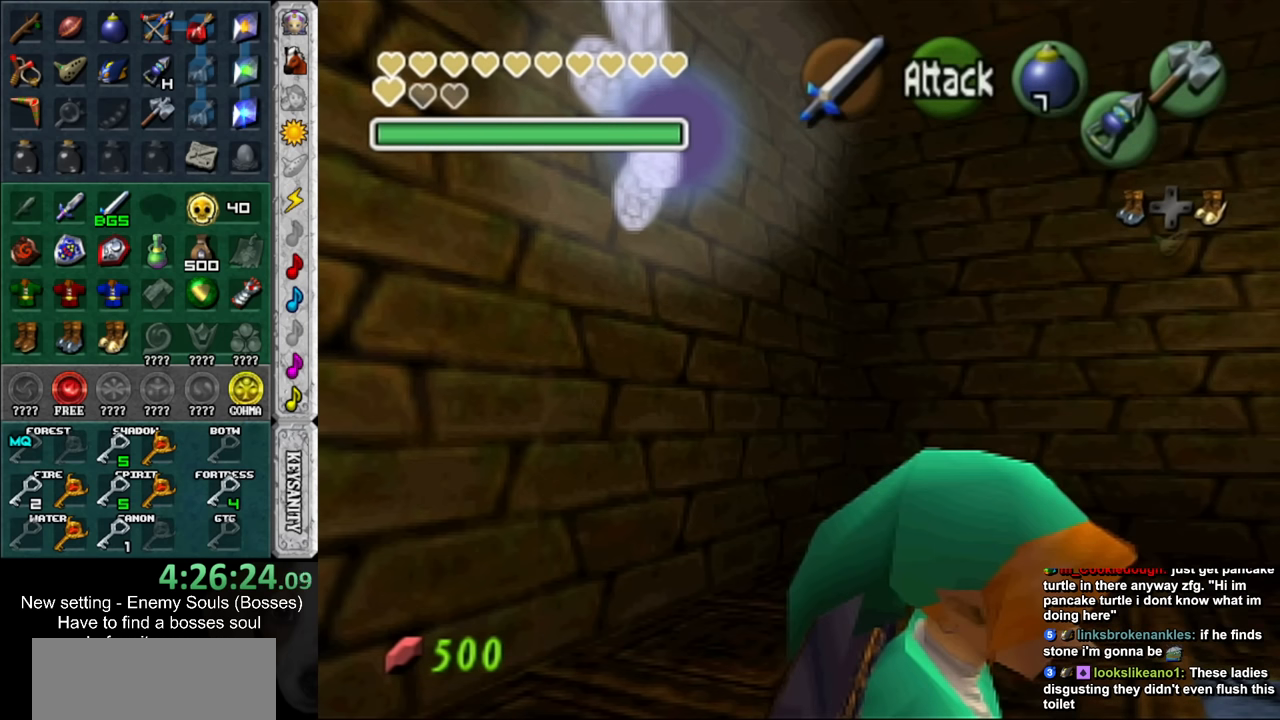
{"buttons": [], "left_stick": "center", "right_stick": "center", "events": []}
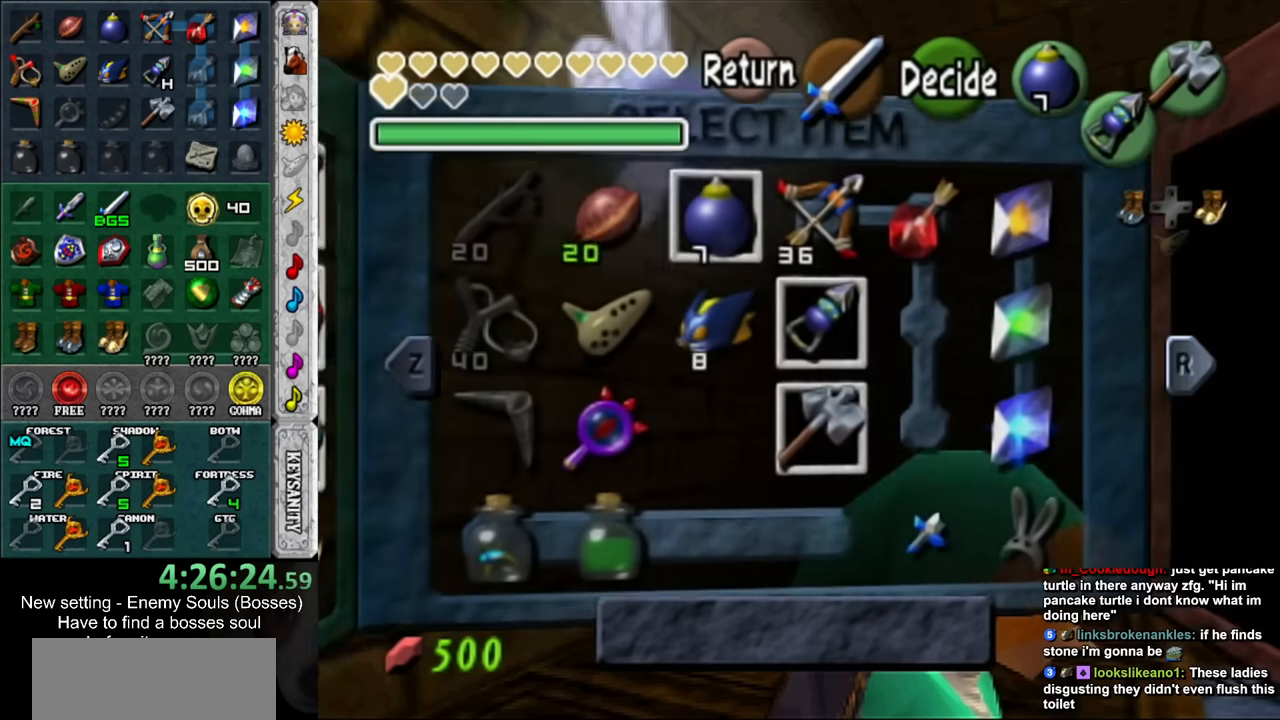
{"buttons": [], "left_stick": "center", "right_stick": "center", "events": []}
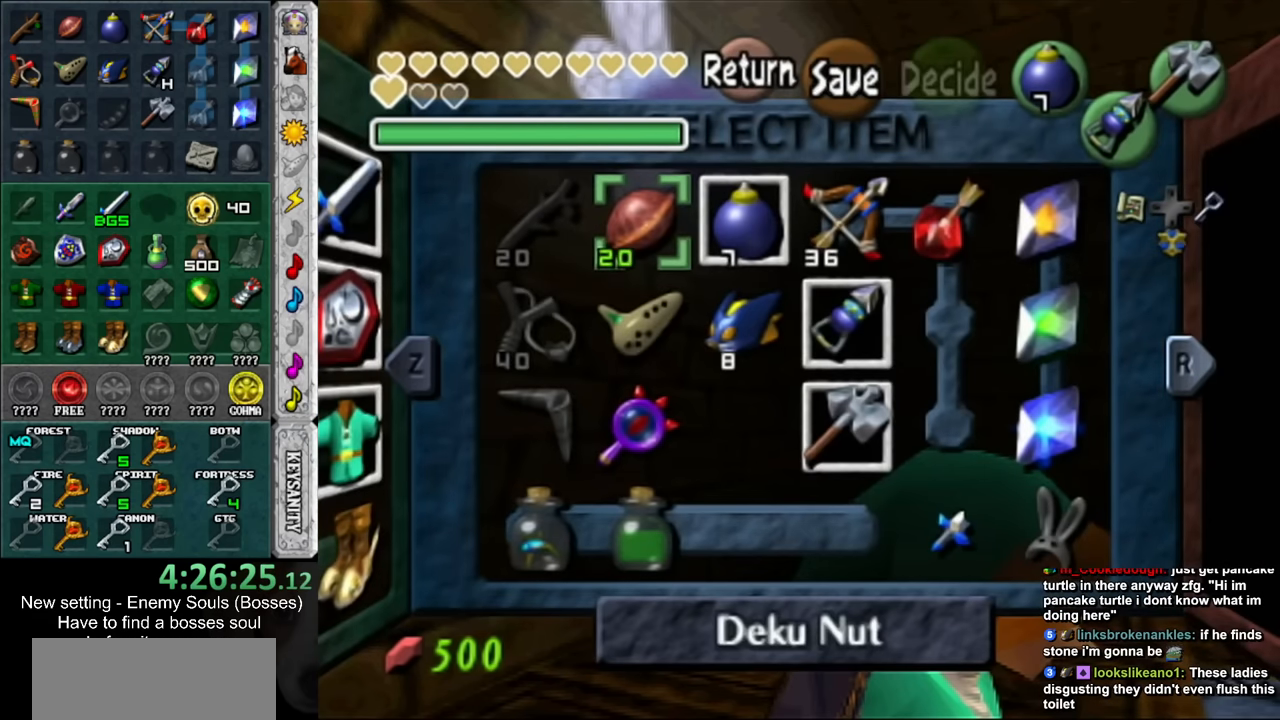
{"buttons": [], "left_stick": "center", "right_stick": "center", "events": [[217, "B", "down"], [334, "B", "up"], [417, "A", "down"], [484, "A", "up"]]}
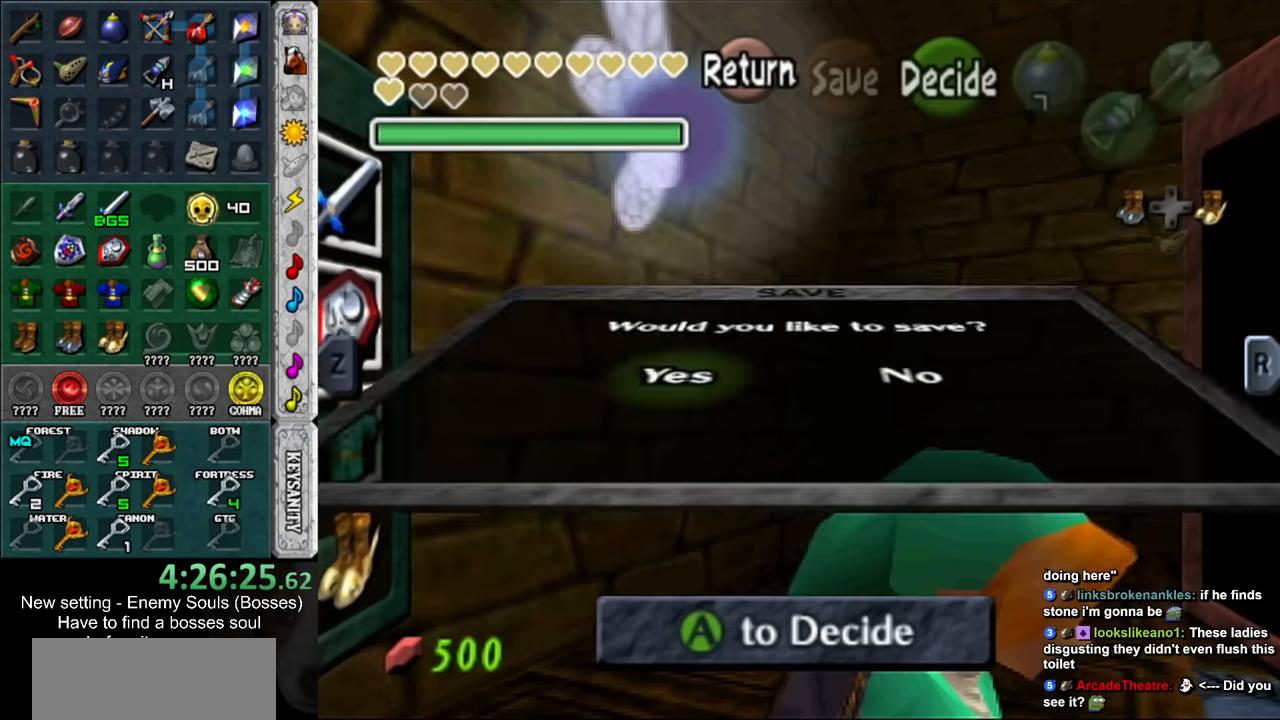
{"buttons": [], "left_stick": "center", "right_stick": "center", "events": [[50, "A", "down"], [117, "A", "up"], [167, "A", "down"], [267, "A", "up"], [300, "A", "down"], [400, "A", "up"]]}